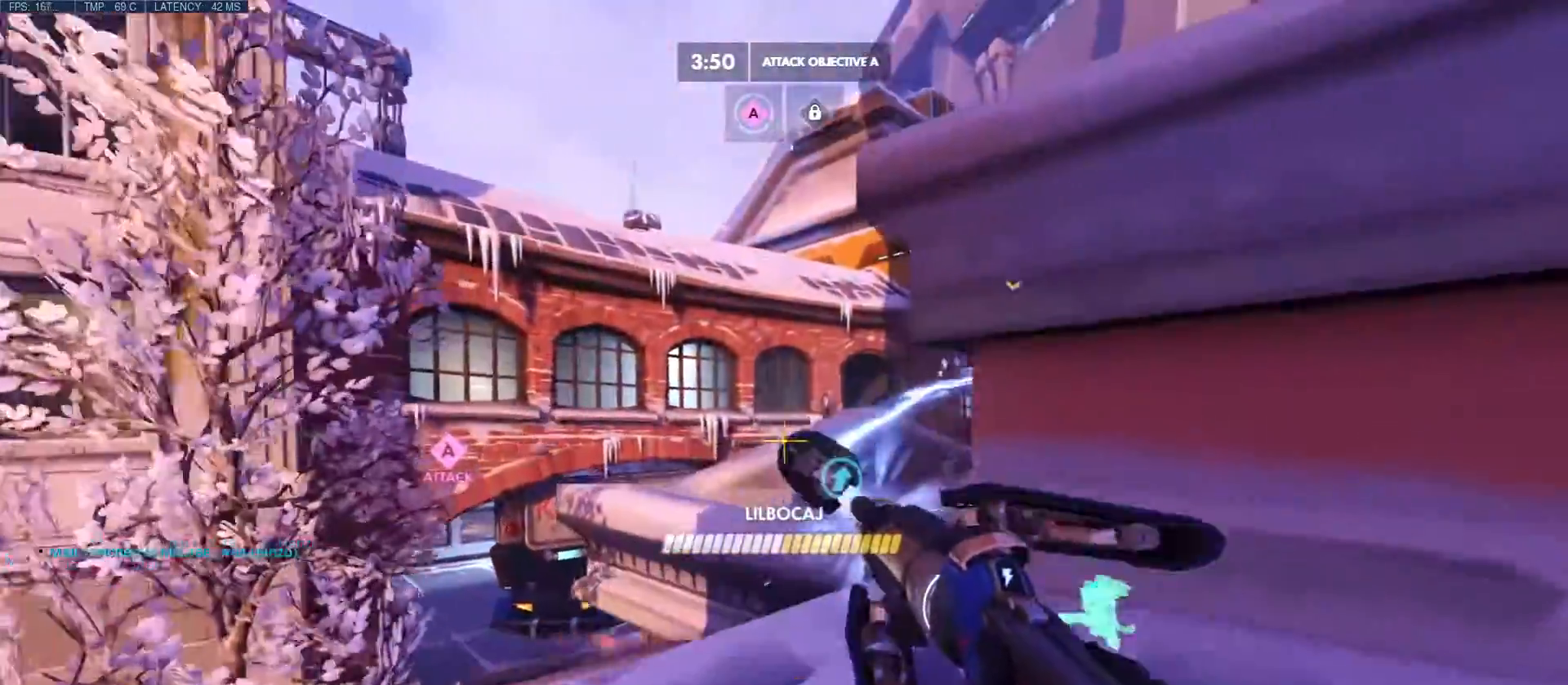
Gameplay with keyboard and mouse; each line is a JSON object with the keys and mouse buttons held at the frame after it. "events" lists presses ("down") and releases ("up") of "a", "c", "ctrl", "d", "e", "f", "q", "r", "s", "shift", "space", "tab", "w", "x", "z", "mouse_left", "mouse_wheel", "mouse_right", "mouse_mb4" and "mouse_mb5" between this image and that frame as [ms after this image, input, new state], when the widget could be followed in between. "mouse_left", "mouse_wheel", "mouse_right", "mouse_mb4", "mouse_mb5" = the "left", "wheel", "right", "mb4", "mb5" buttons of the "mouse" list. No other keys are recorded. "wheel" means that the mouse wheel is clicked or scrolled. Mouse movement is not recorded.
{"keys": ["a", "d", "s"], "mouse": ["left", "right"], "events": [[150, "d", "up"], [167, "w", "up"], [267, "d", "down"], [283, "s", "down"]]}
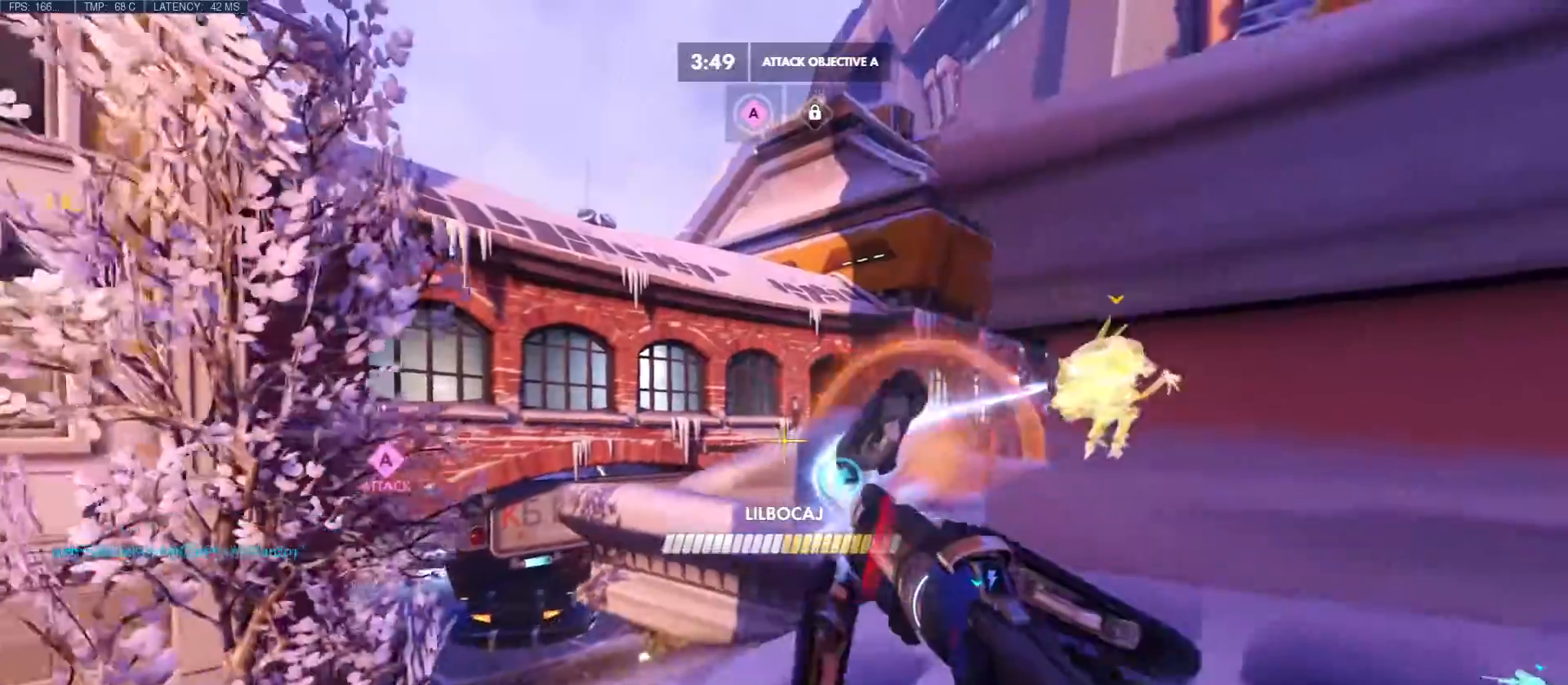
{"keys": ["d"], "mouse": ["right"], "events": [[33, "d", "up"], [33, "s", "up"], [117, "w", "down"], [167, "mouse_left", "up"], [250, "d", "down"], [417, "a", "up"], [500, "w", "up"]]}
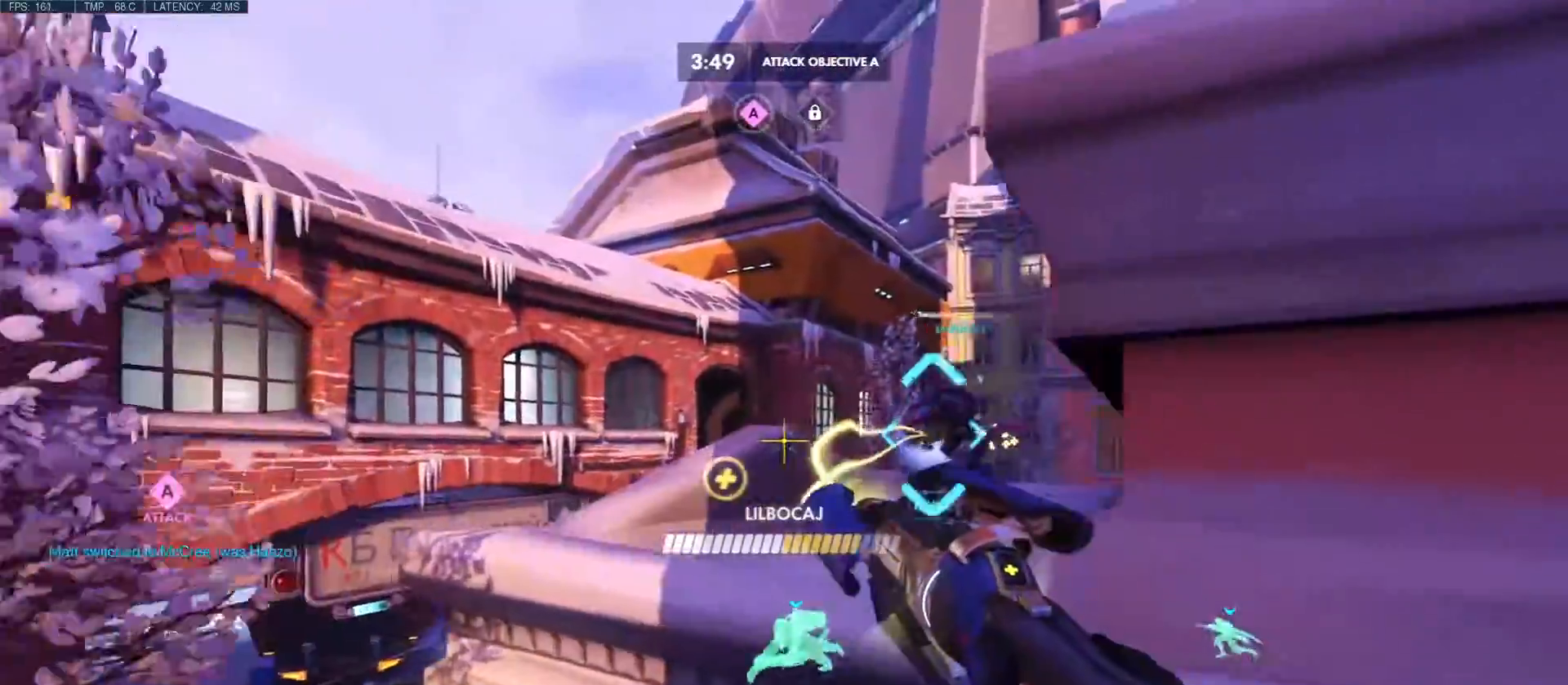
{"keys": ["a", "d"], "mouse": ["right"], "events": [[17, "a", "down"], [133, "s", "down"], [483, "s", "up"]]}
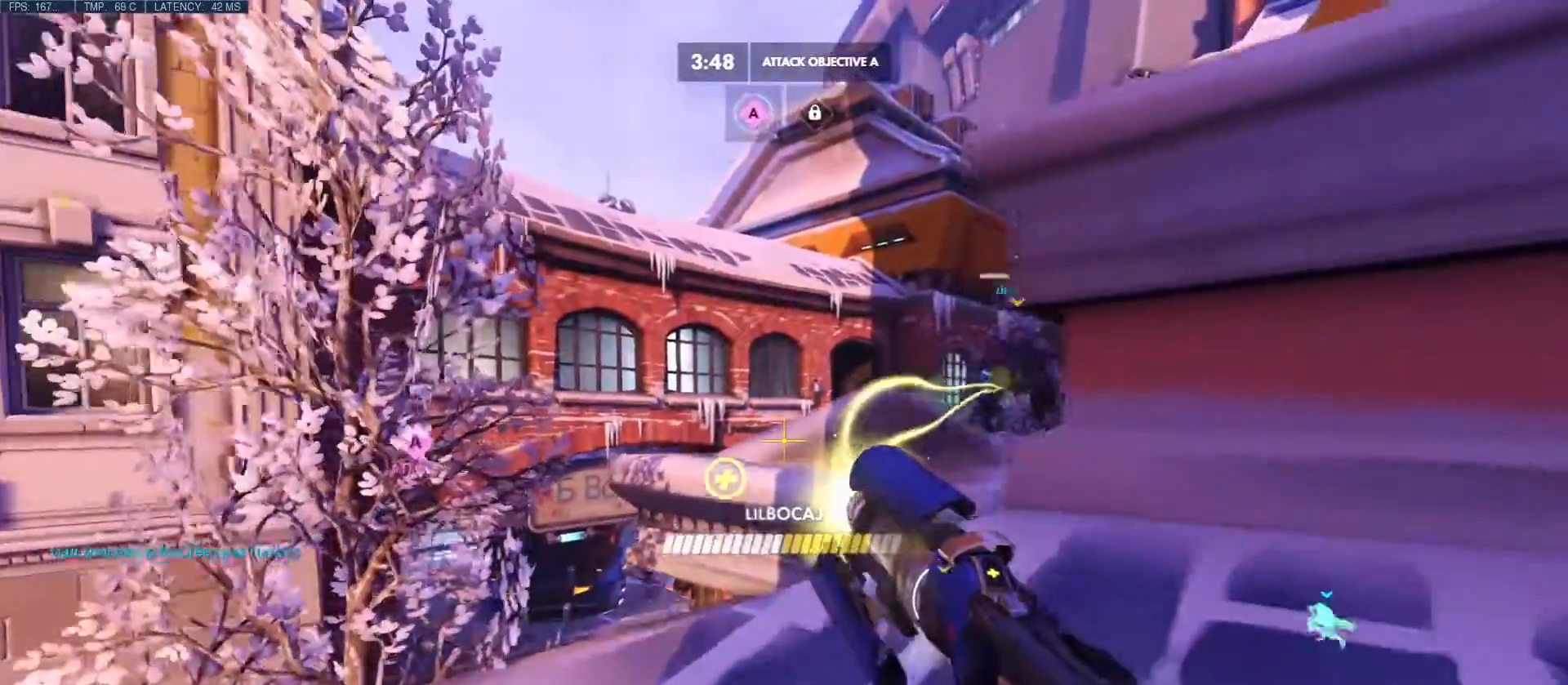
{"keys": ["a", "d"], "mouse": ["right"], "events": [[83, "w", "down"], [467, "w", "up"]]}
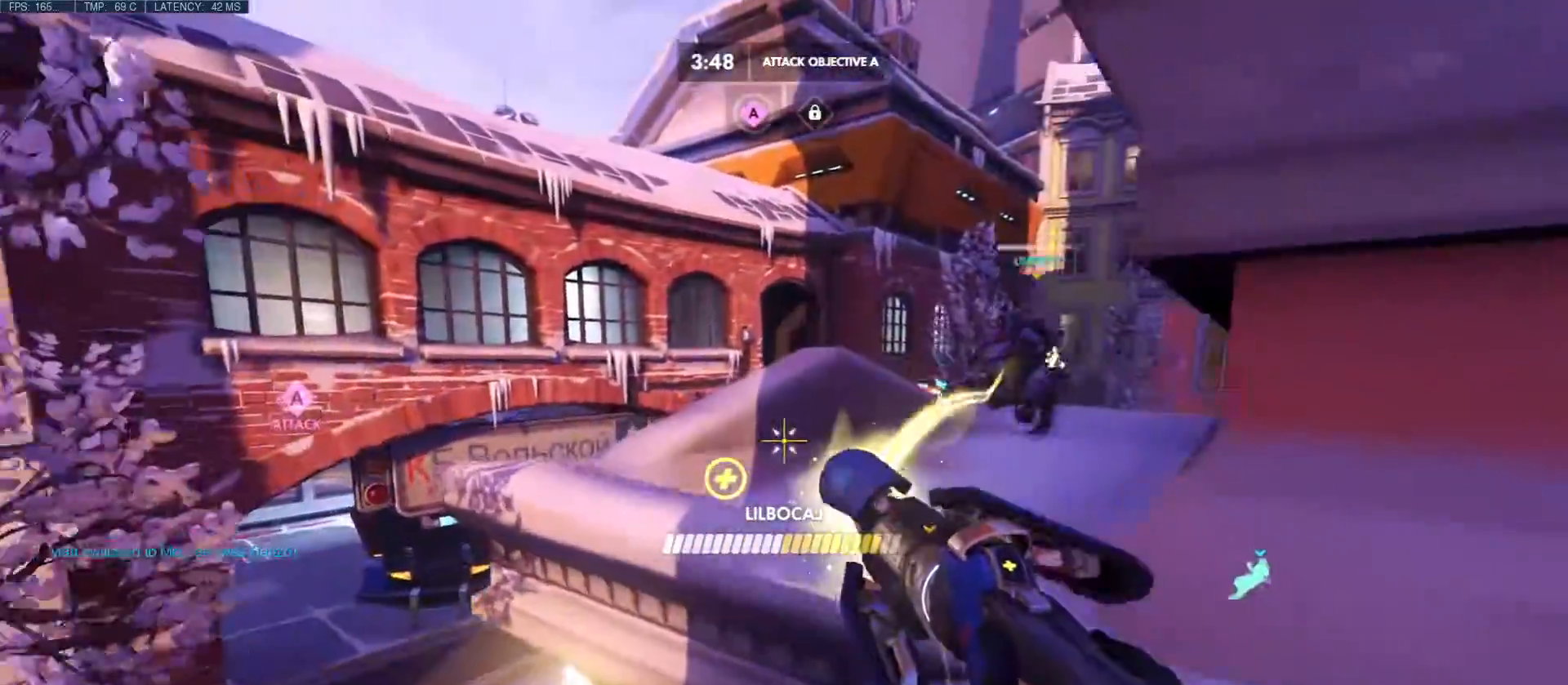
{"keys": ["a", "w"], "mouse": ["right"], "events": [[167, "w", "down"], [383, "d", "up"]]}
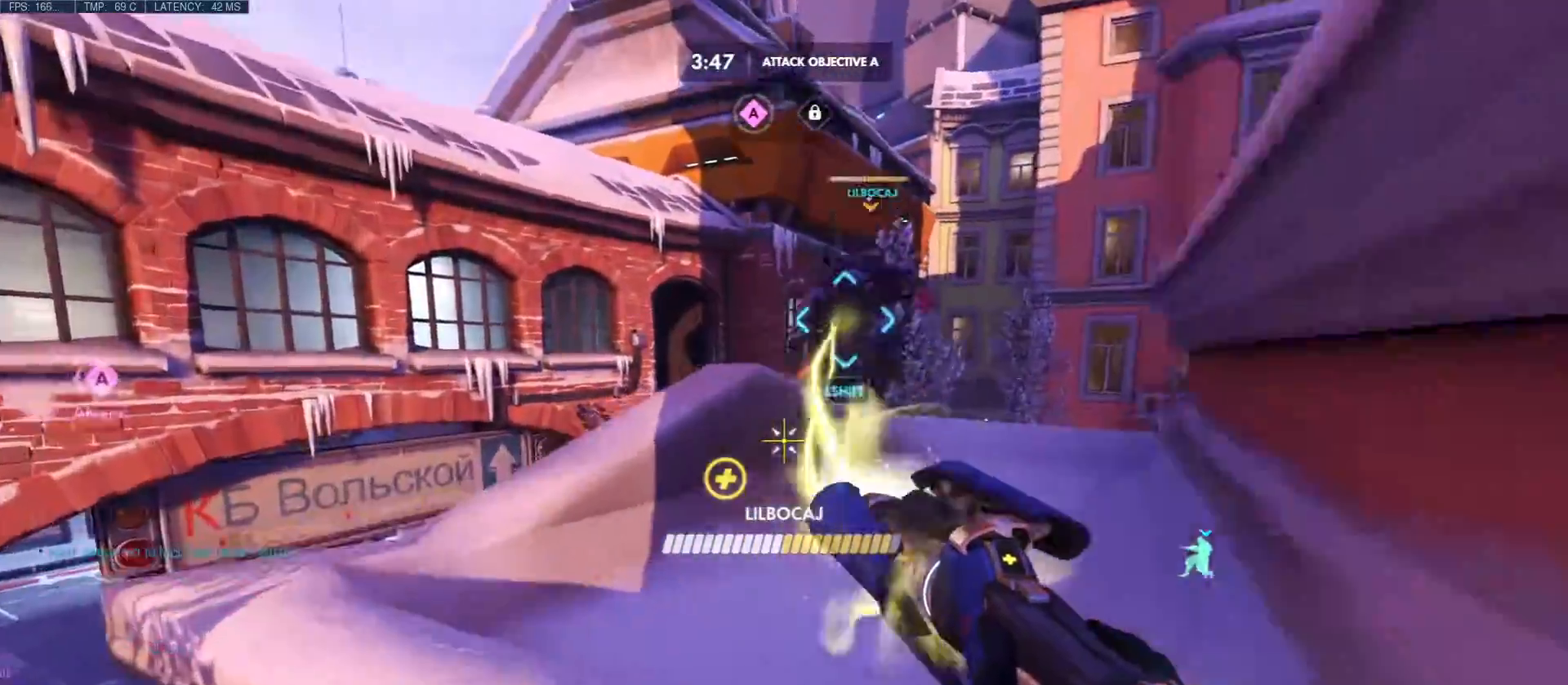
{"keys": ["e", "w"], "mouse": ["right"], "events": [[17, "e", "down"], [150, "e", "up"], [200, "a", "up"], [250, "d", "down"], [383, "d", "up"], [467, "e", "down"]]}
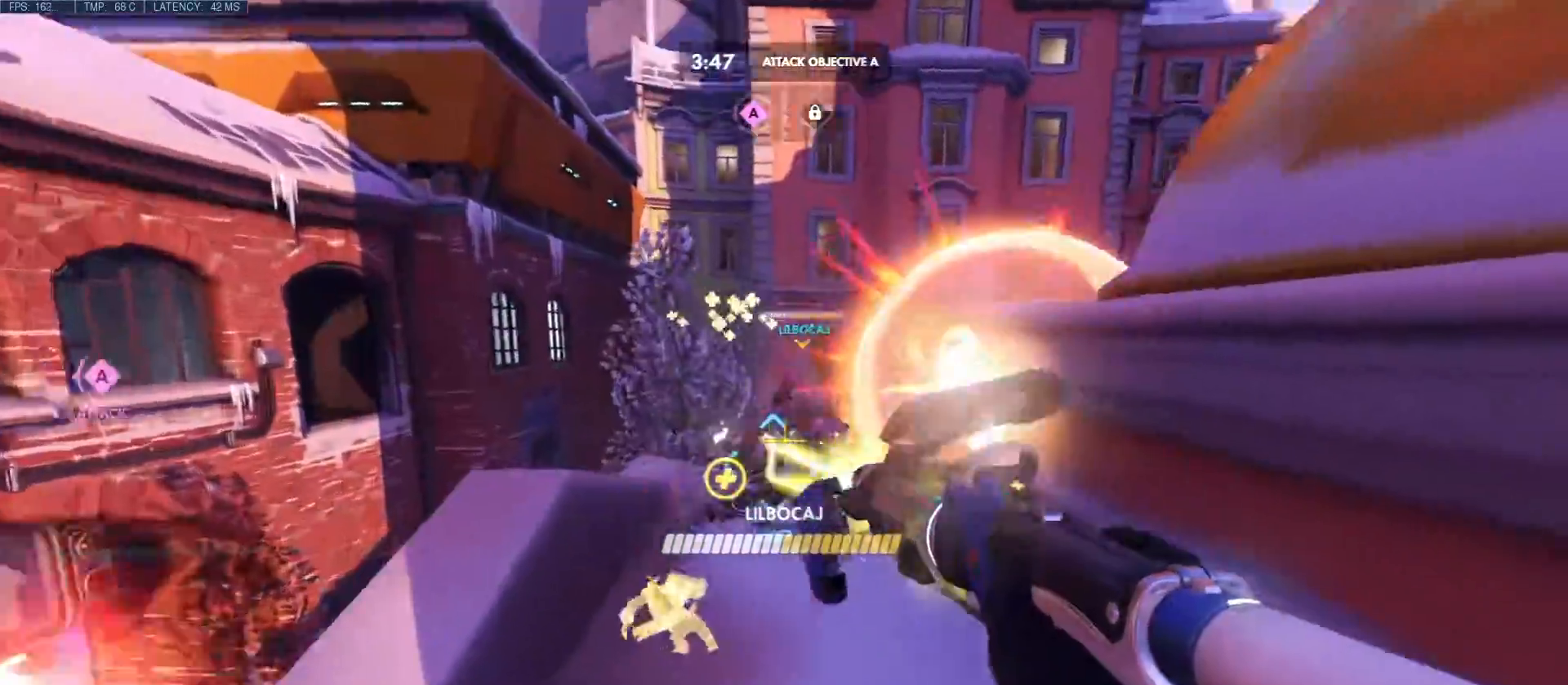
{"keys": ["d", "w"], "mouse": ["right"], "events": [[50, "e", "up"], [150, "d", "down"]]}
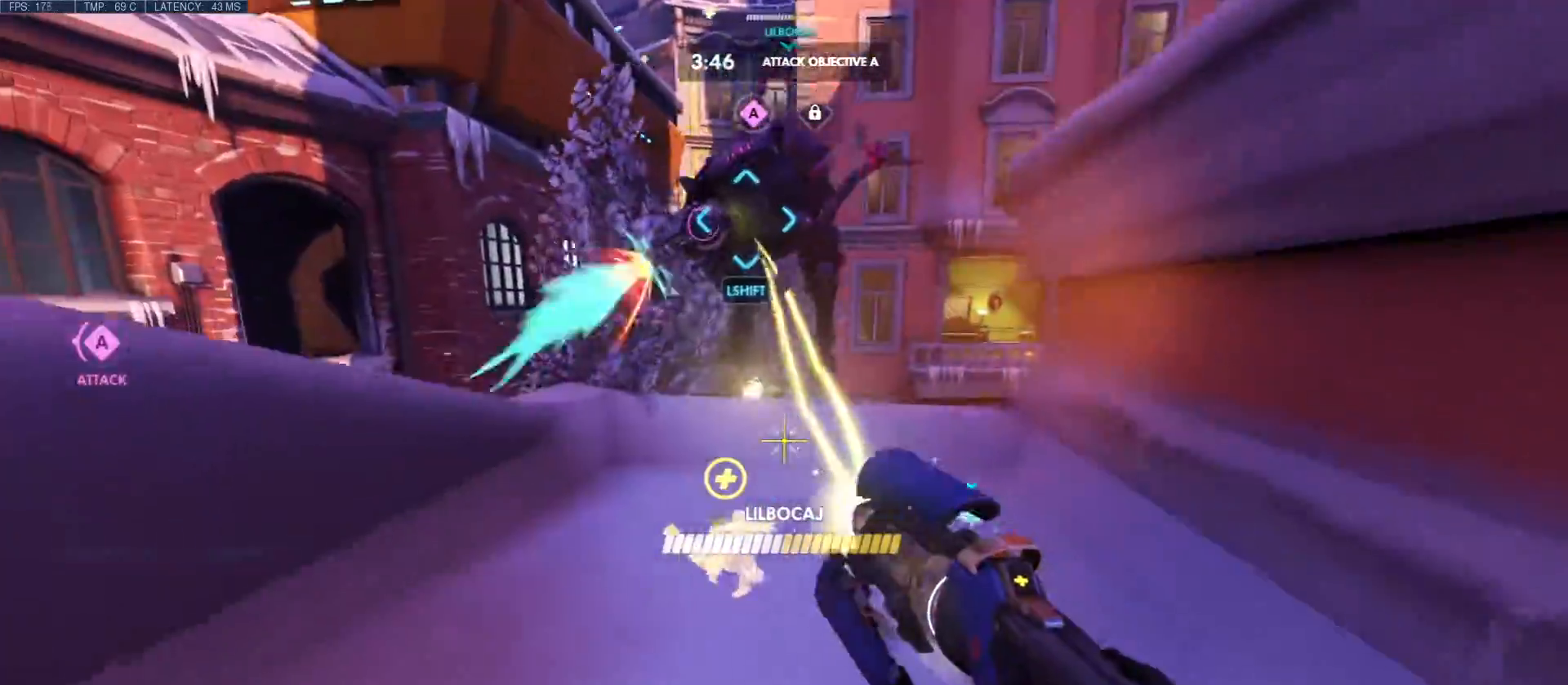
{"keys": ["w"], "mouse": ["right"], "events": [[200, "d", "up"]]}
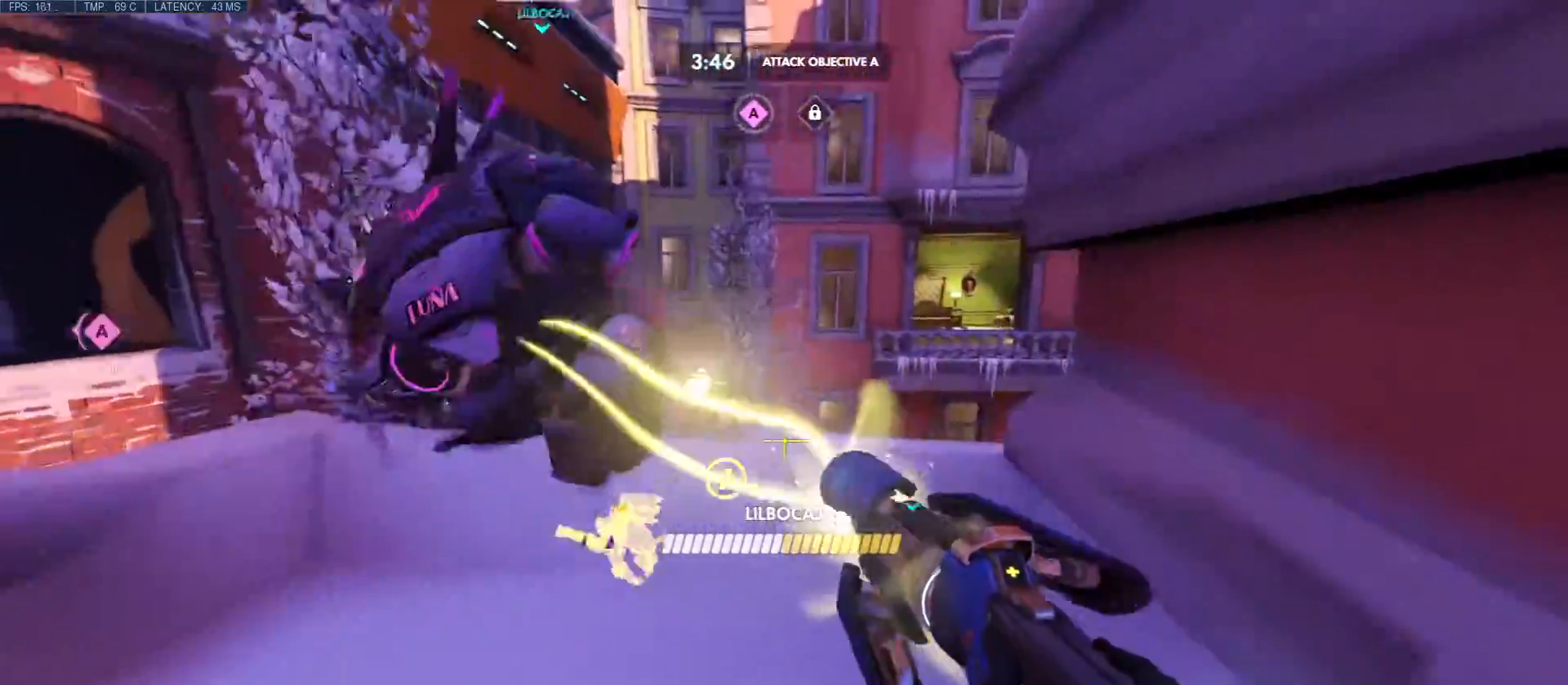
{"keys": ["e", "w"], "mouse": ["right"], "events": [[333, "e", "down"]]}
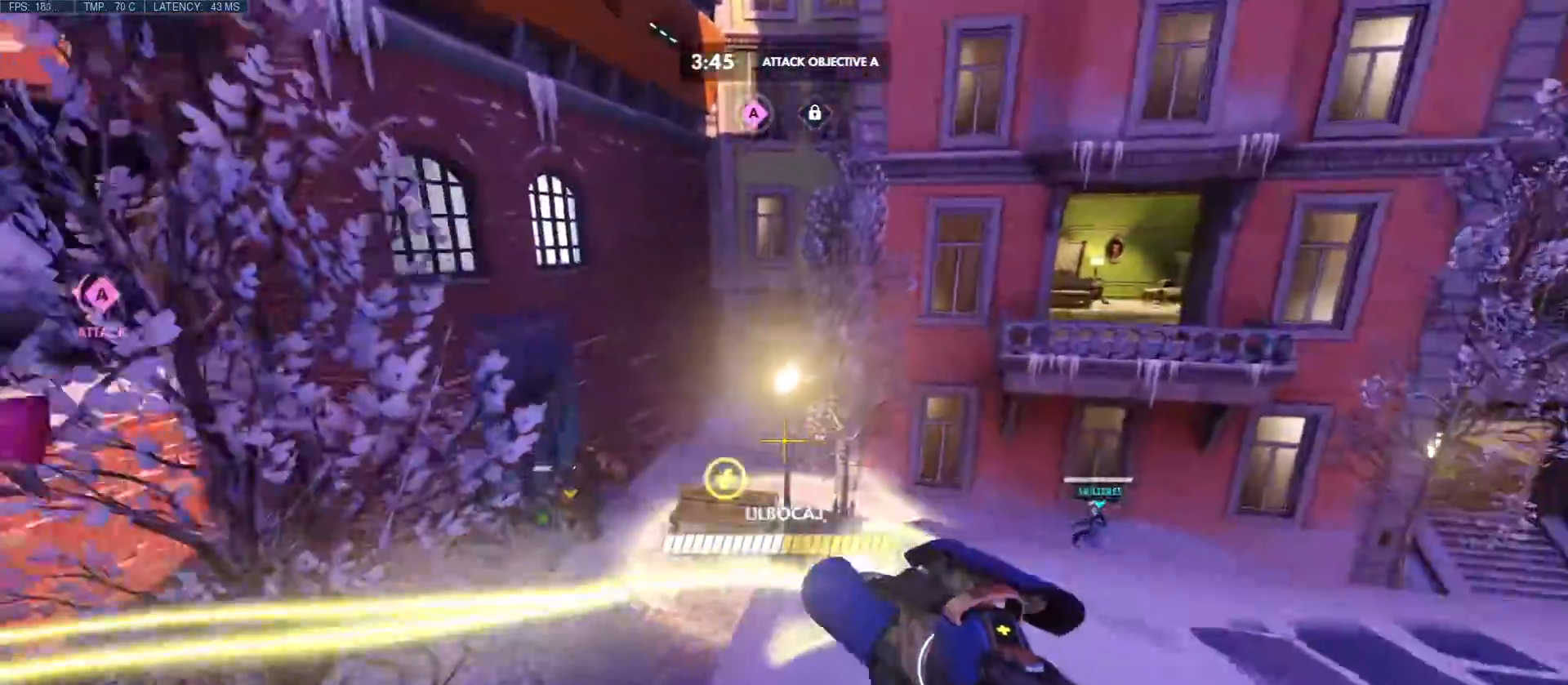
{"keys": ["d", "w"], "mouse": ["right"], "events": [[17, "mouse_right", "up"], [50, "e", "up"], [117, "a", "down"], [117, "mouse_right", "down"], [167, "d", "down"], [233, "a", "up"]]}
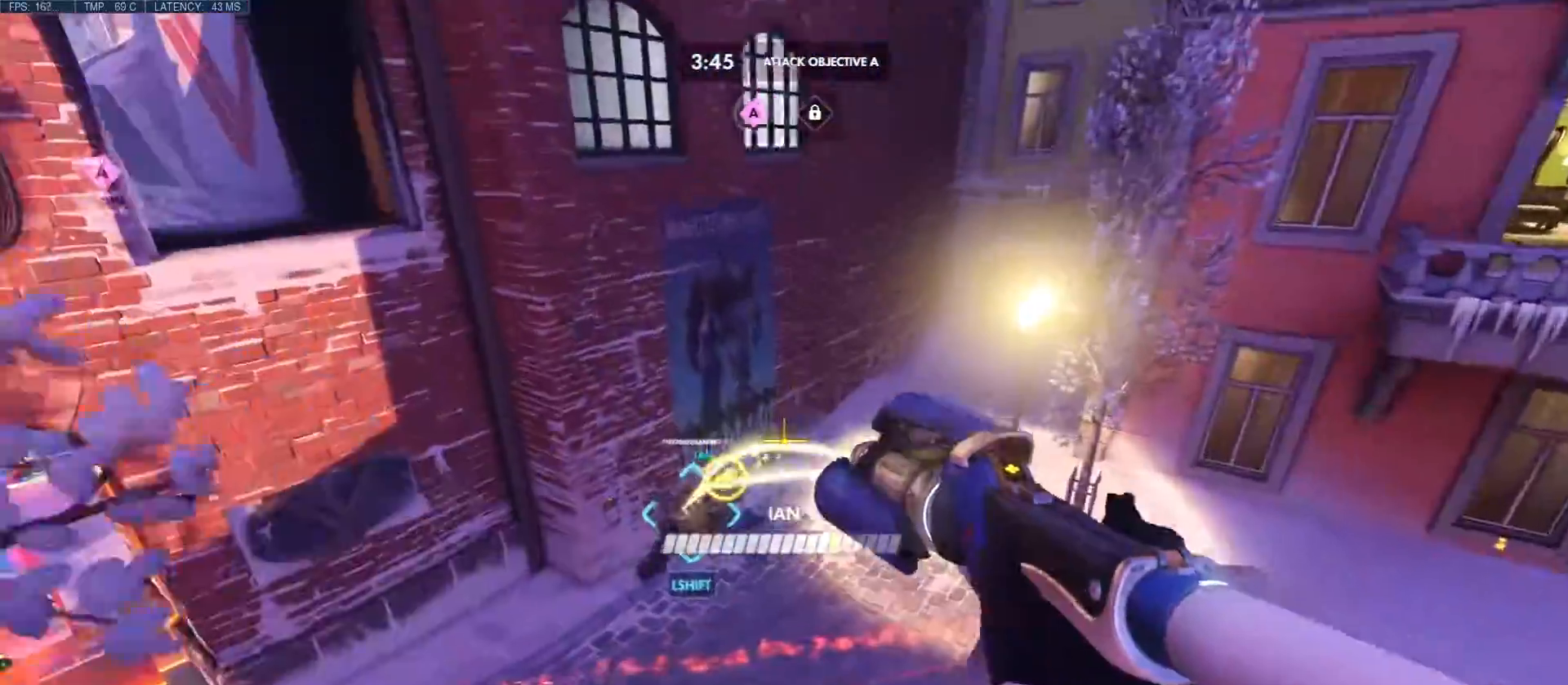
{"keys": ["d"], "mouse": ["right"], "events": [[183, "w", "up"]]}
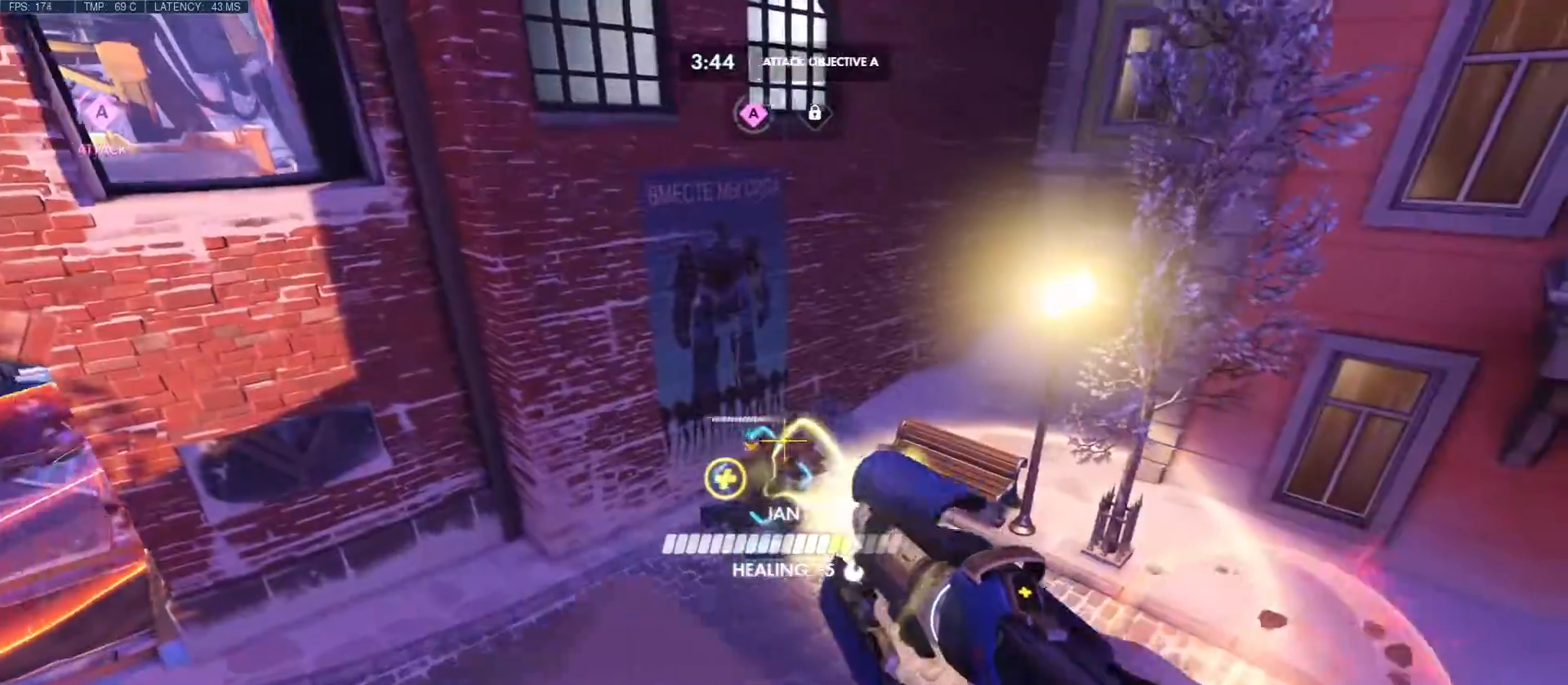
{"keys": ["d", "s"], "mouse": ["right"], "events": [[317, "s", "down"]]}
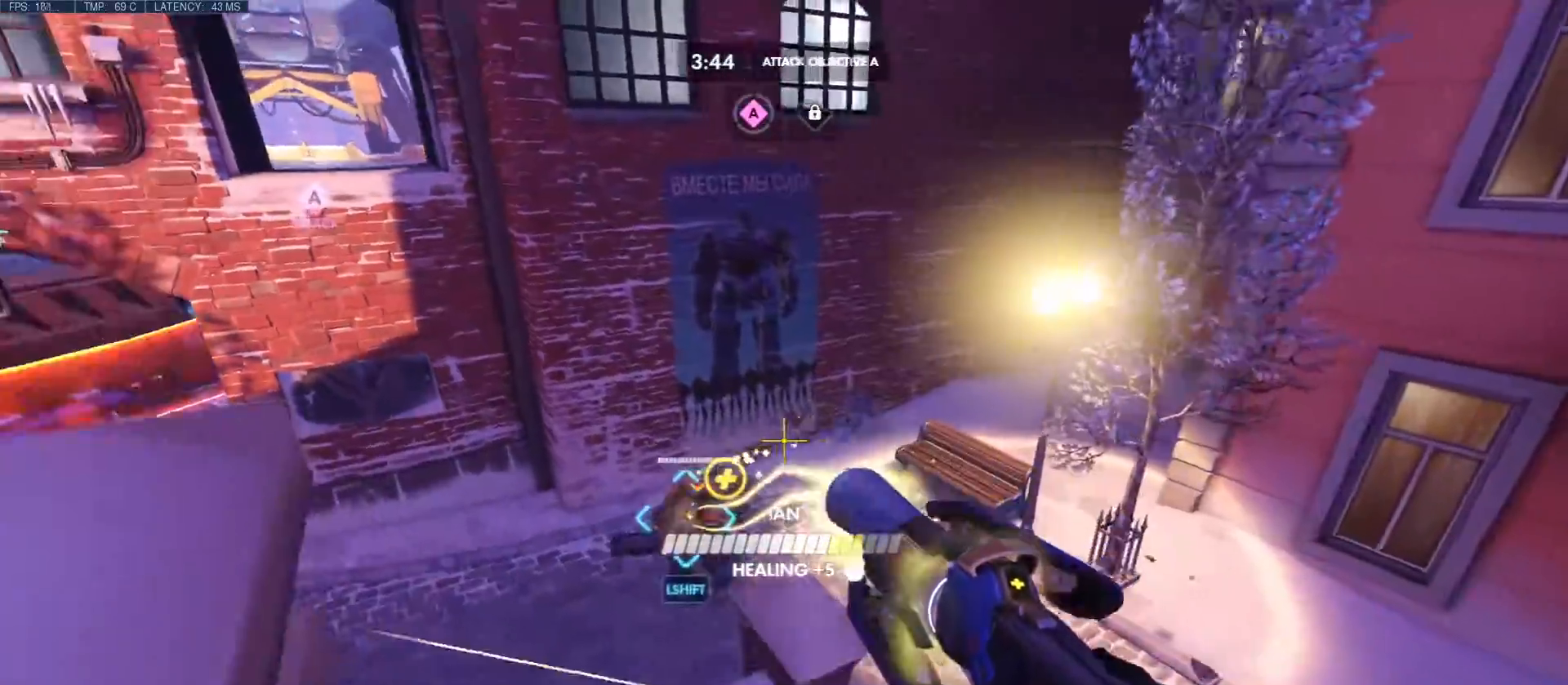
{"keys": ["d", "w"], "mouse": ["right"], "events": [[300, "s", "up"], [383, "w", "down"]]}
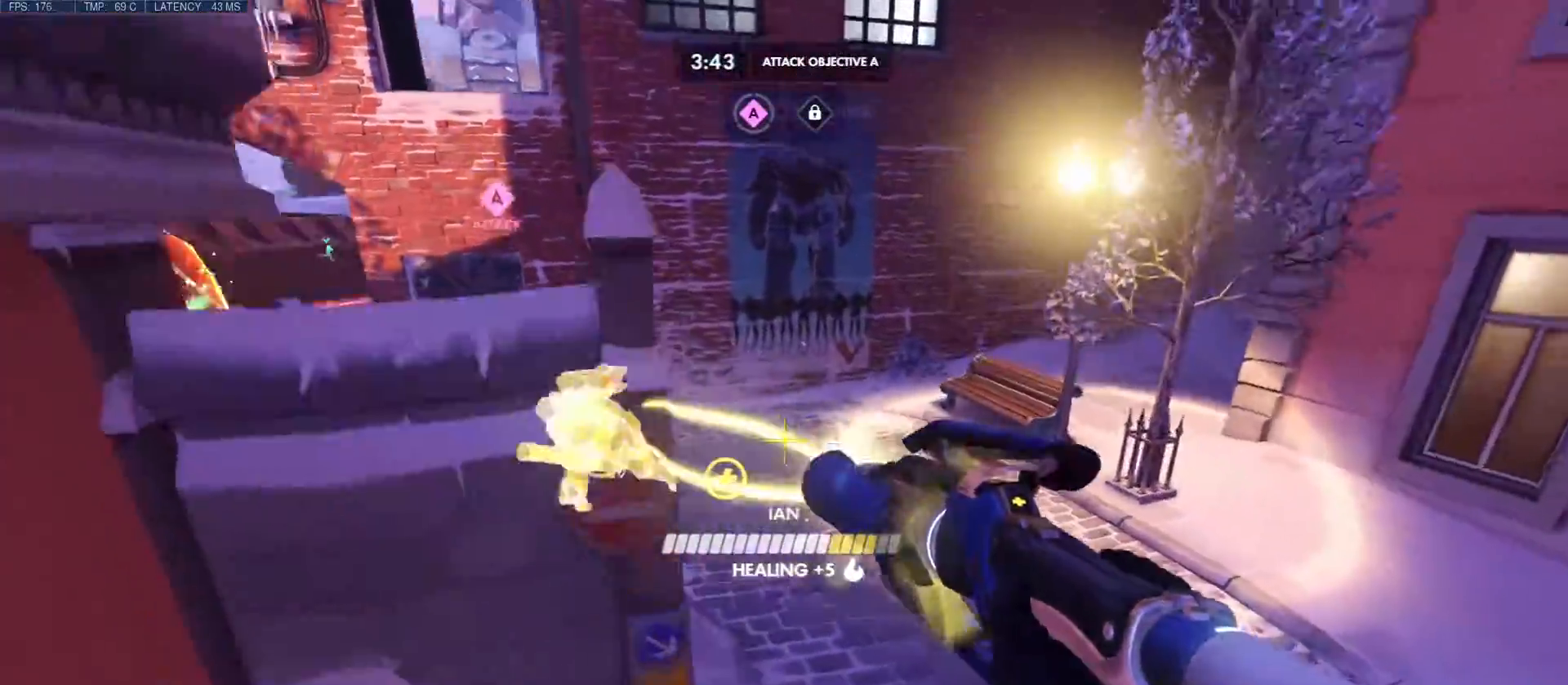
{"keys": ["d", "w"], "mouse": ["right"]}
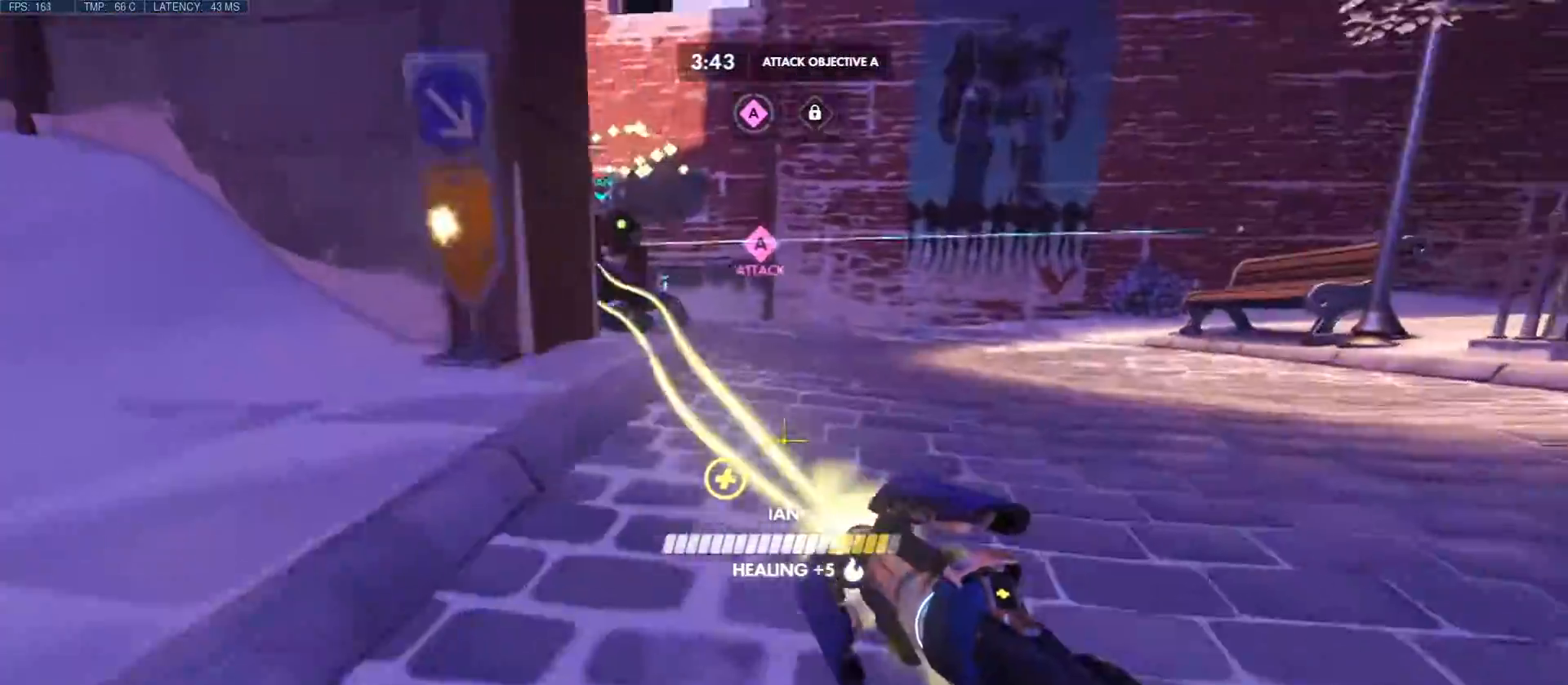
{"keys": ["d", "w"], "mouse": ["right"], "events": []}
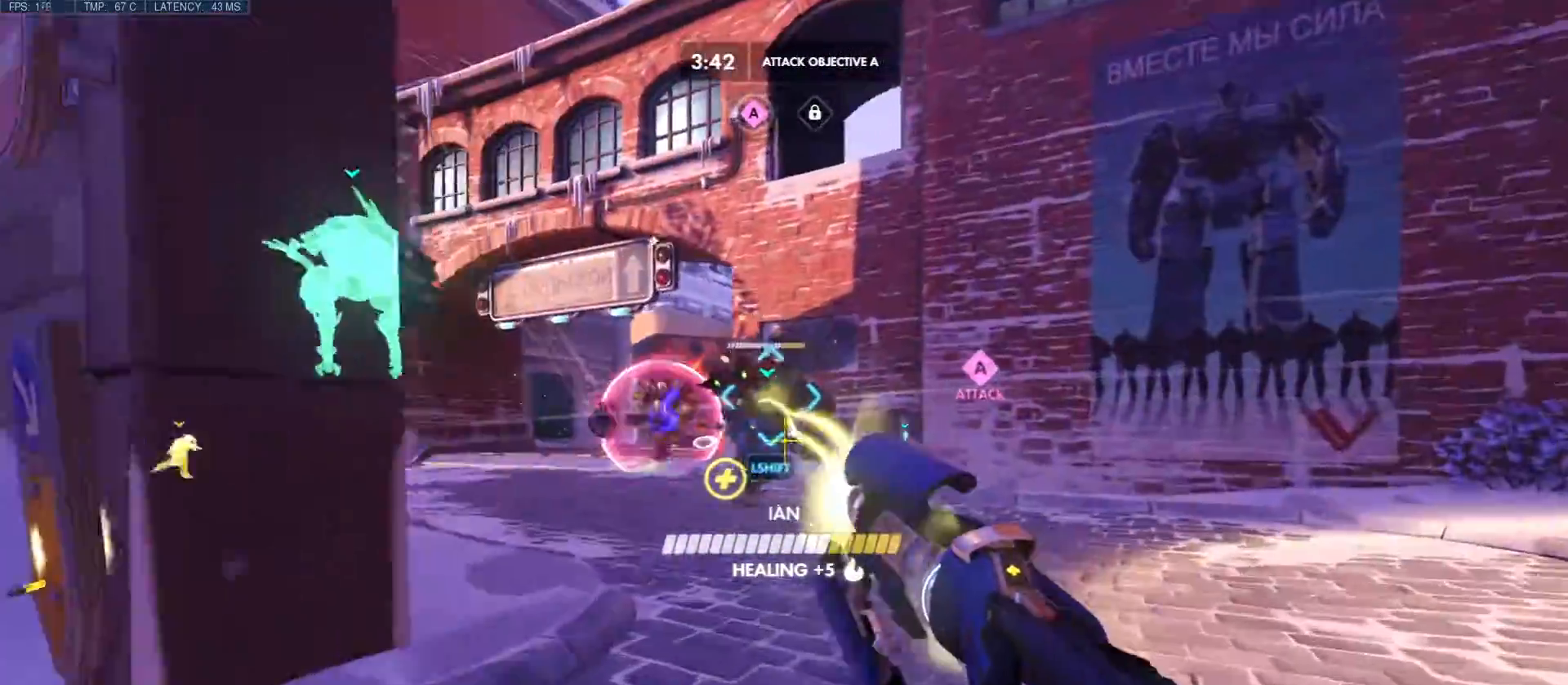
{"keys": ["d"], "mouse": ["right"], "events": [[500, "w", "up"]]}
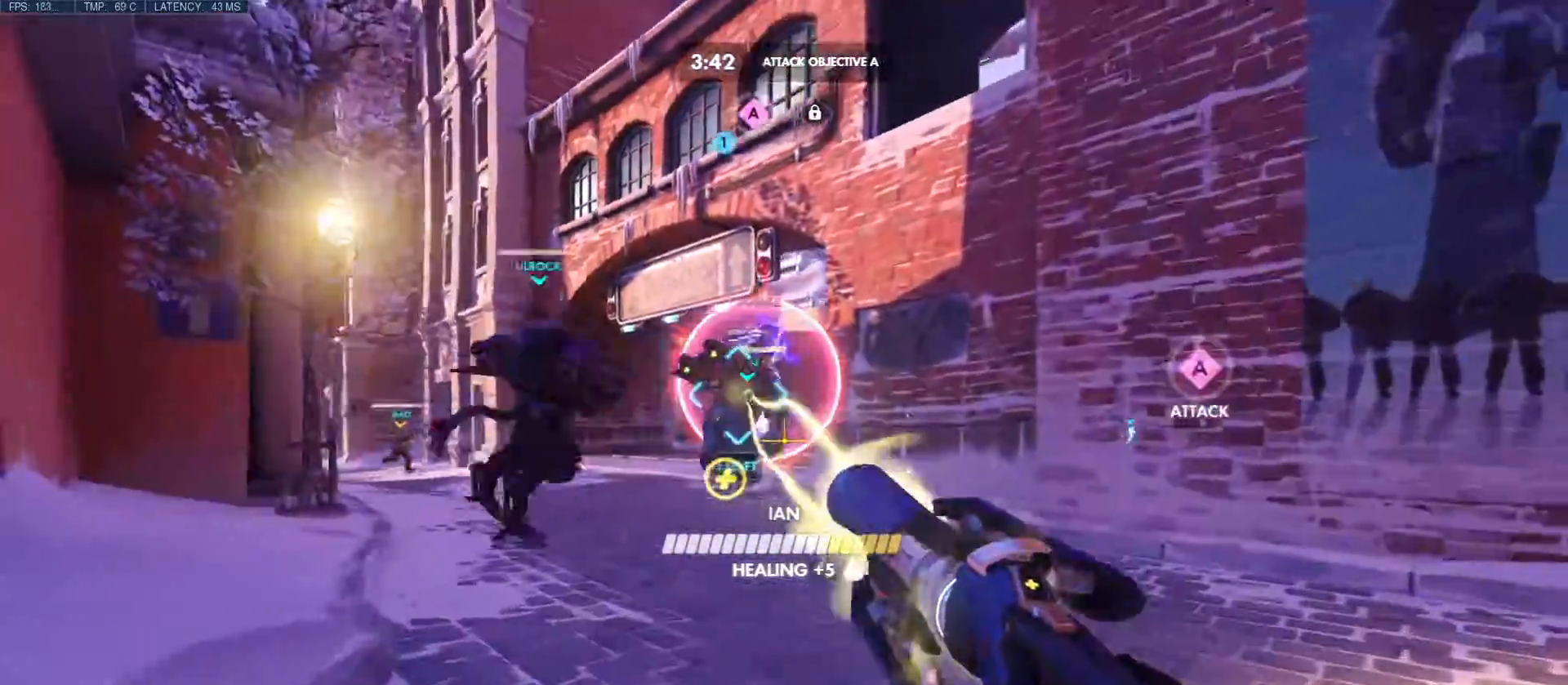
{"keys": ["d"], "mouse": ["left", "right"], "events": [[17, "mouse_left", "down"], [417, "w", "down"], [483, "w", "up"]]}
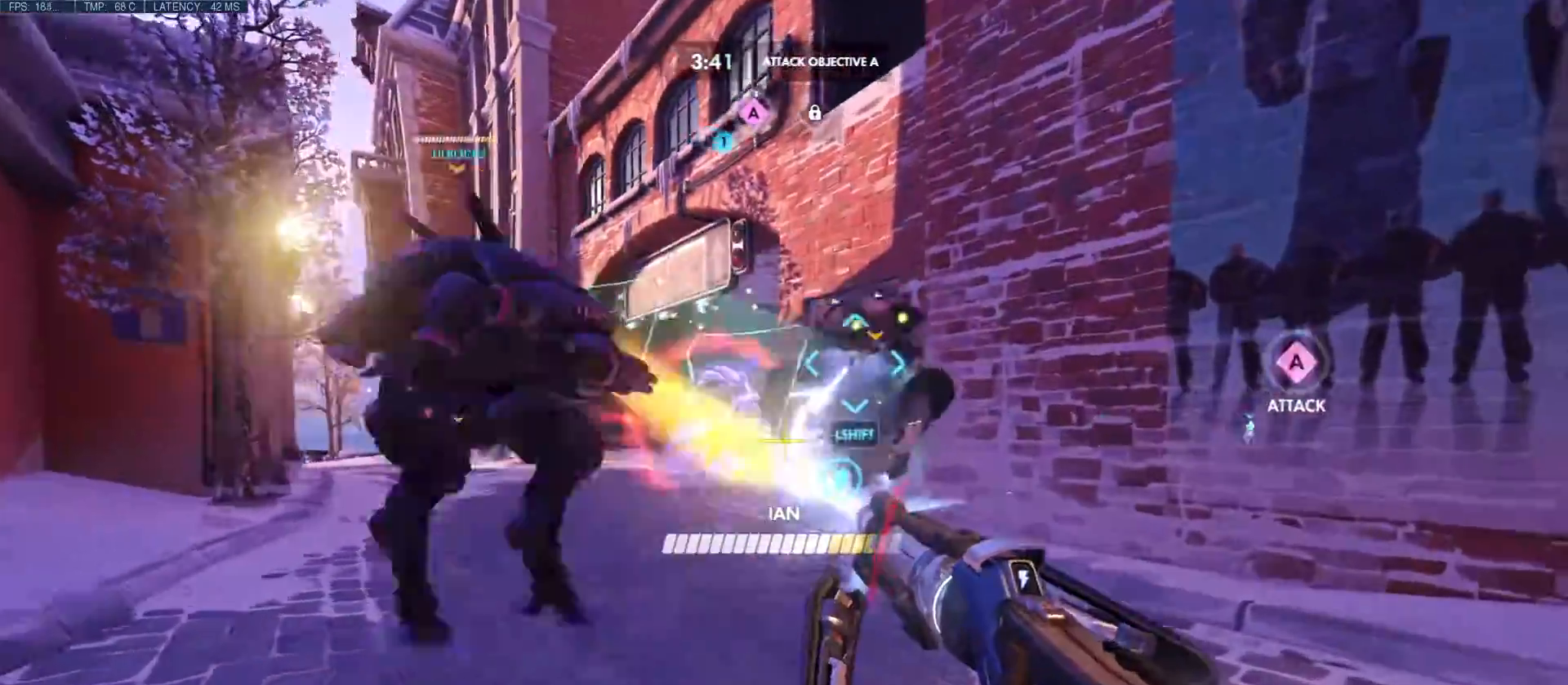
{"keys": ["d"], "mouse": ["left", "right"], "events": []}
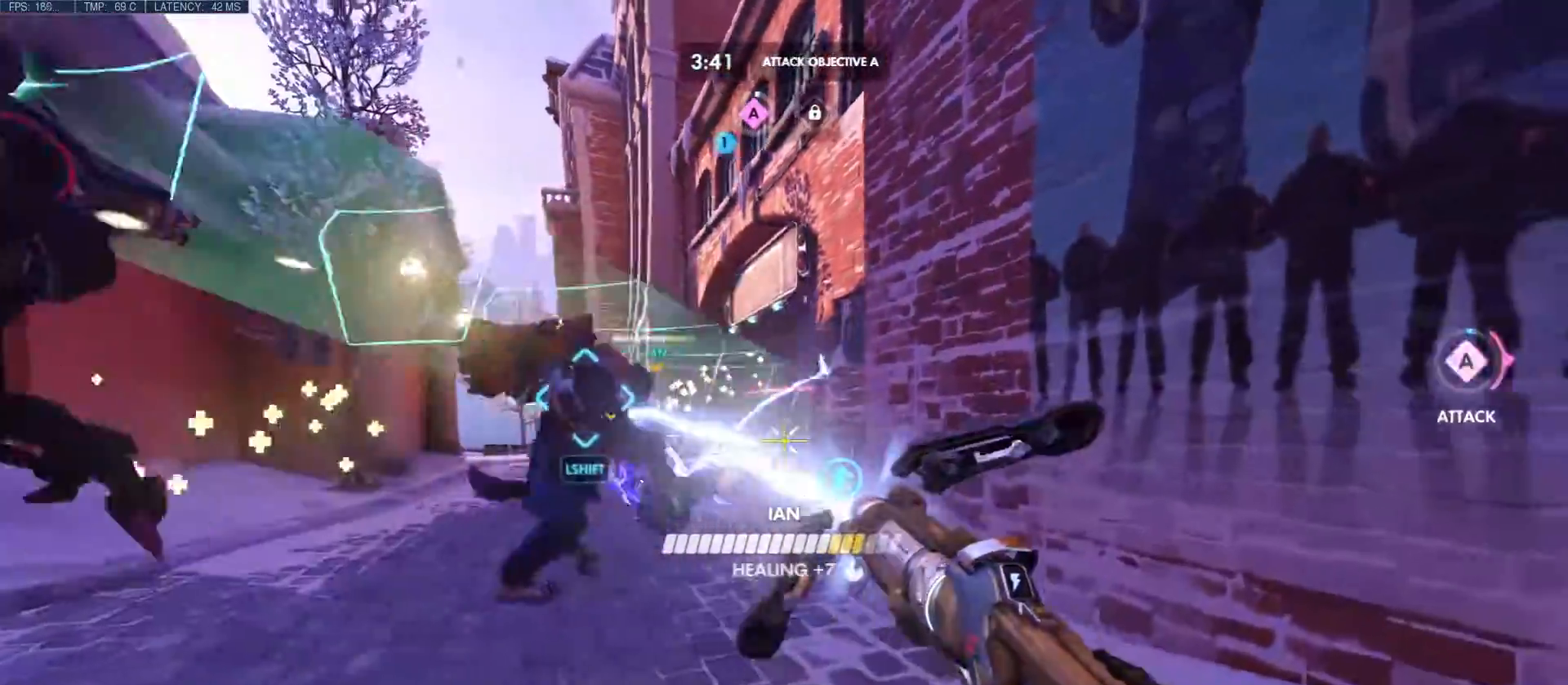
{"keys": ["a"], "mouse": ["right"], "events": [[150, "a", "down"], [300, "d", "up"], [383, "mouse_left", "up"]]}
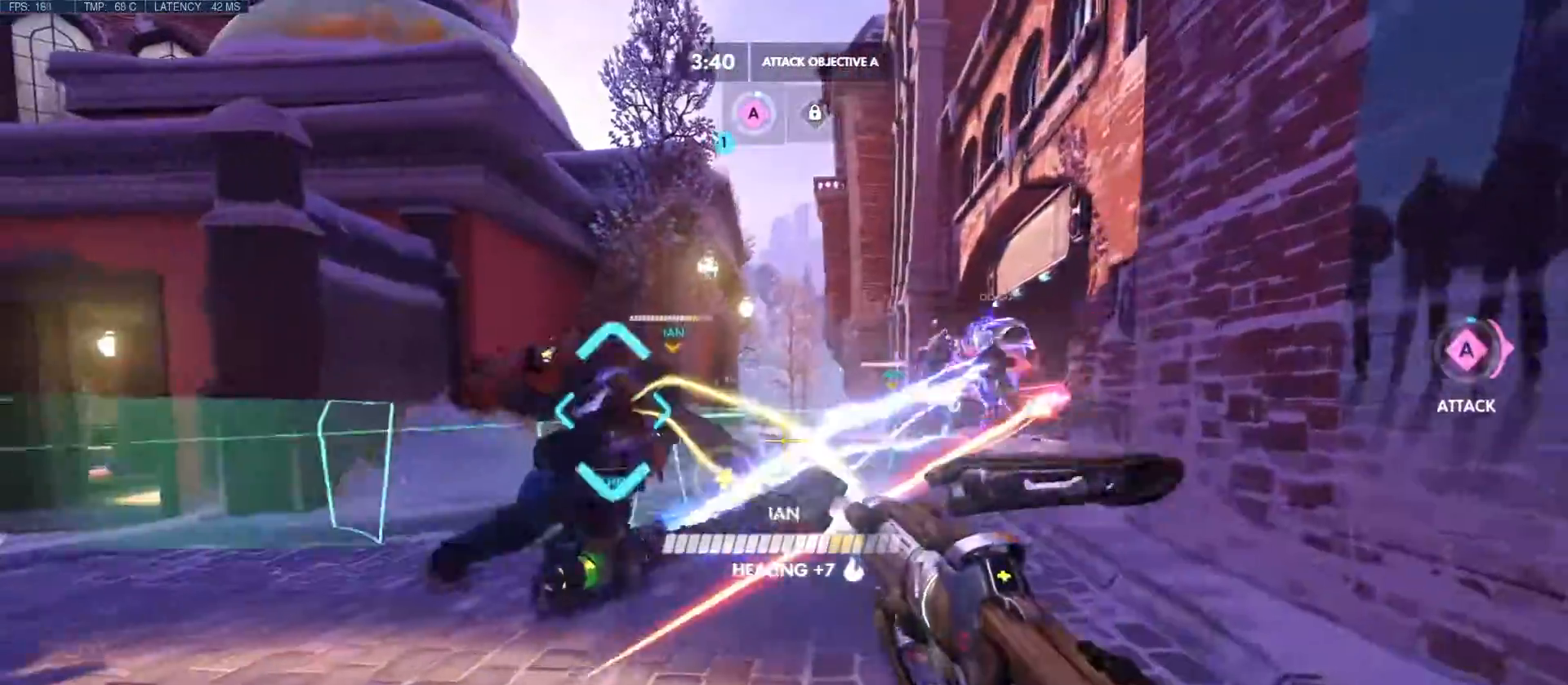
{"keys": ["a", "w"], "mouse": ["right"]}
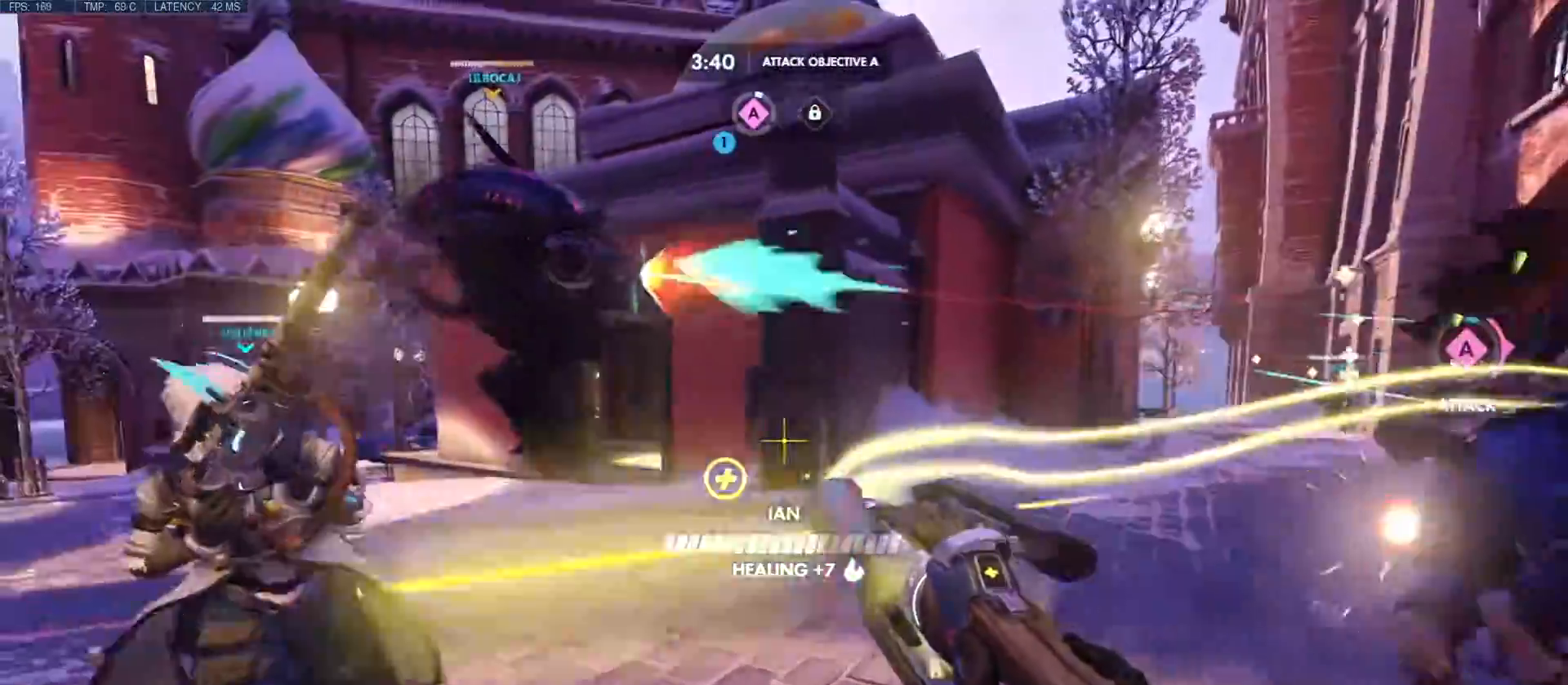
{"keys": ["a"], "mouse": ["right"]}
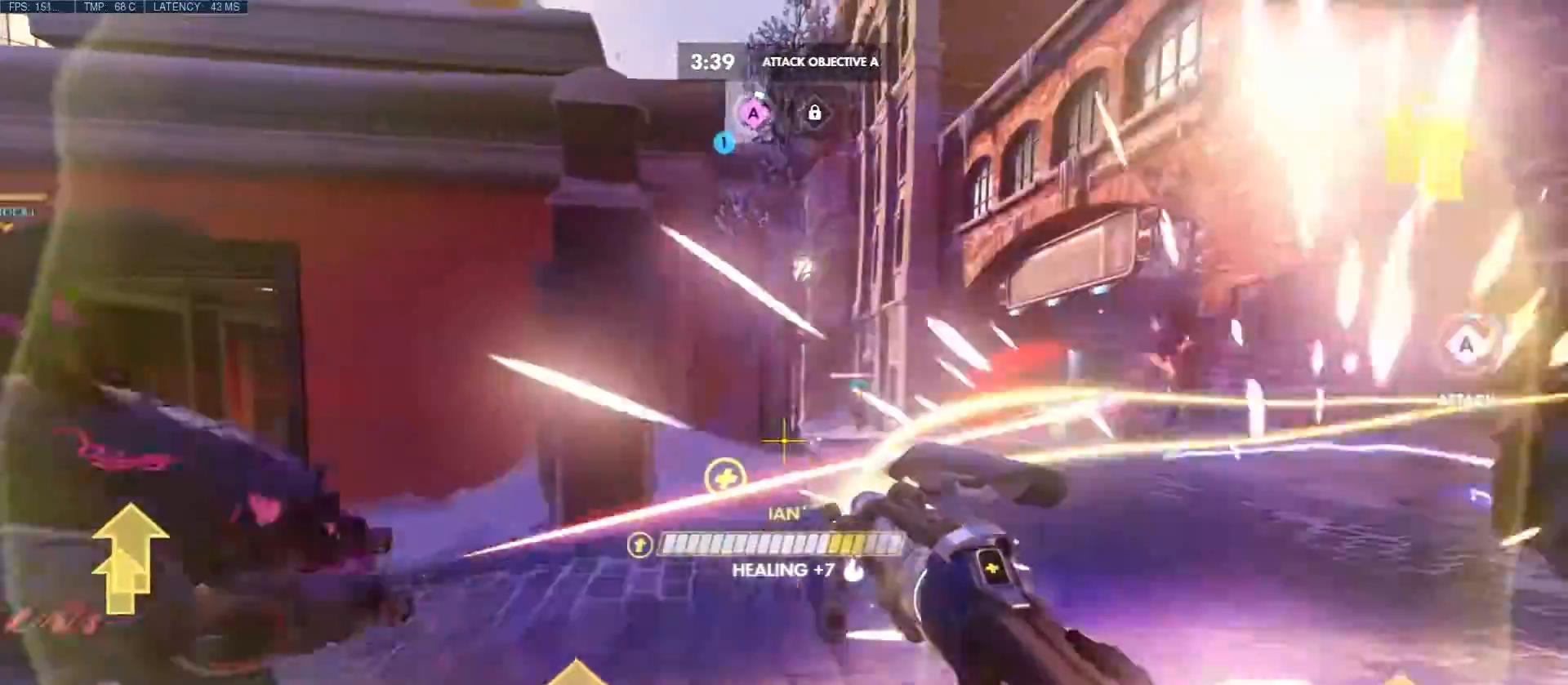
{"keys": ["a"], "mouse": ["right"], "events": []}
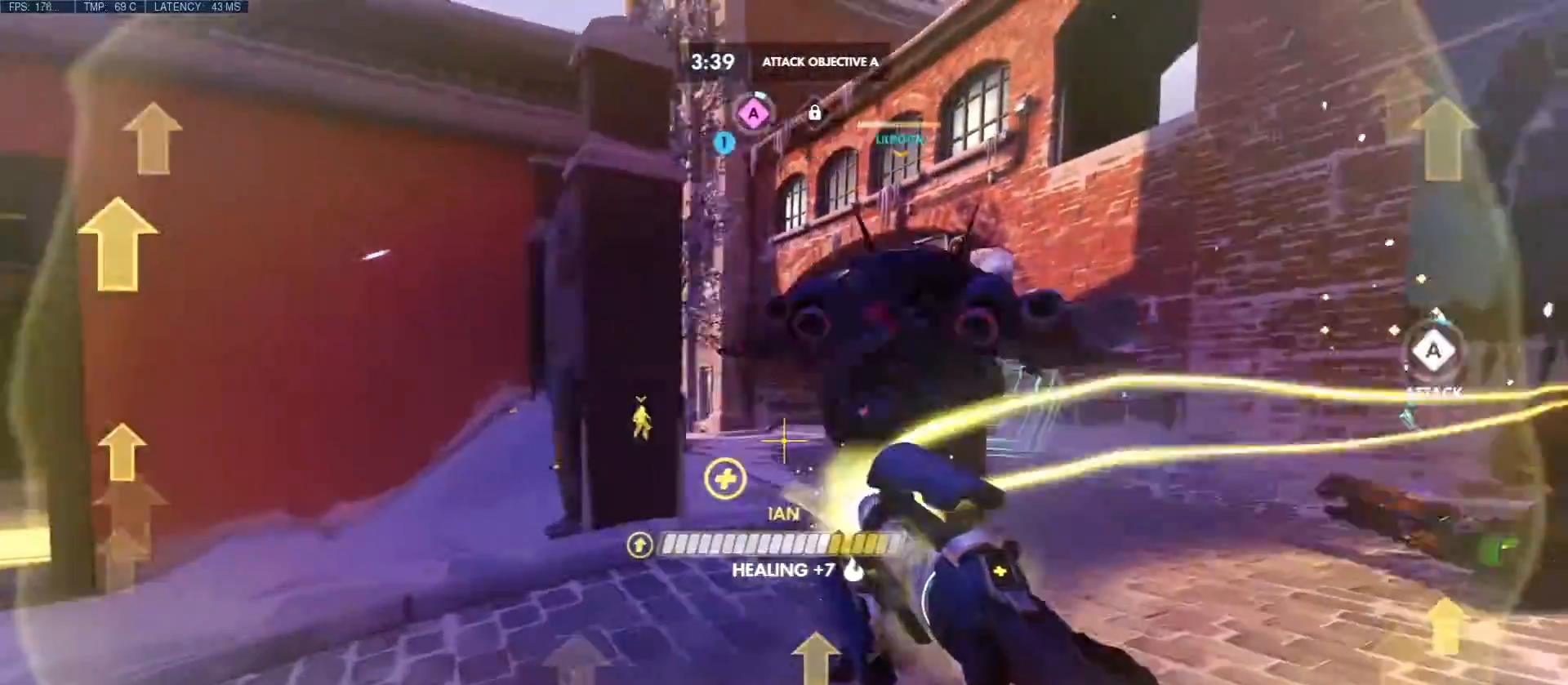
{"keys": ["a", "s"], "mouse": ["right"], "events": [[167, "mouse_right", "up"], [283, "mouse_right", "down"], [367, "s", "down"]]}
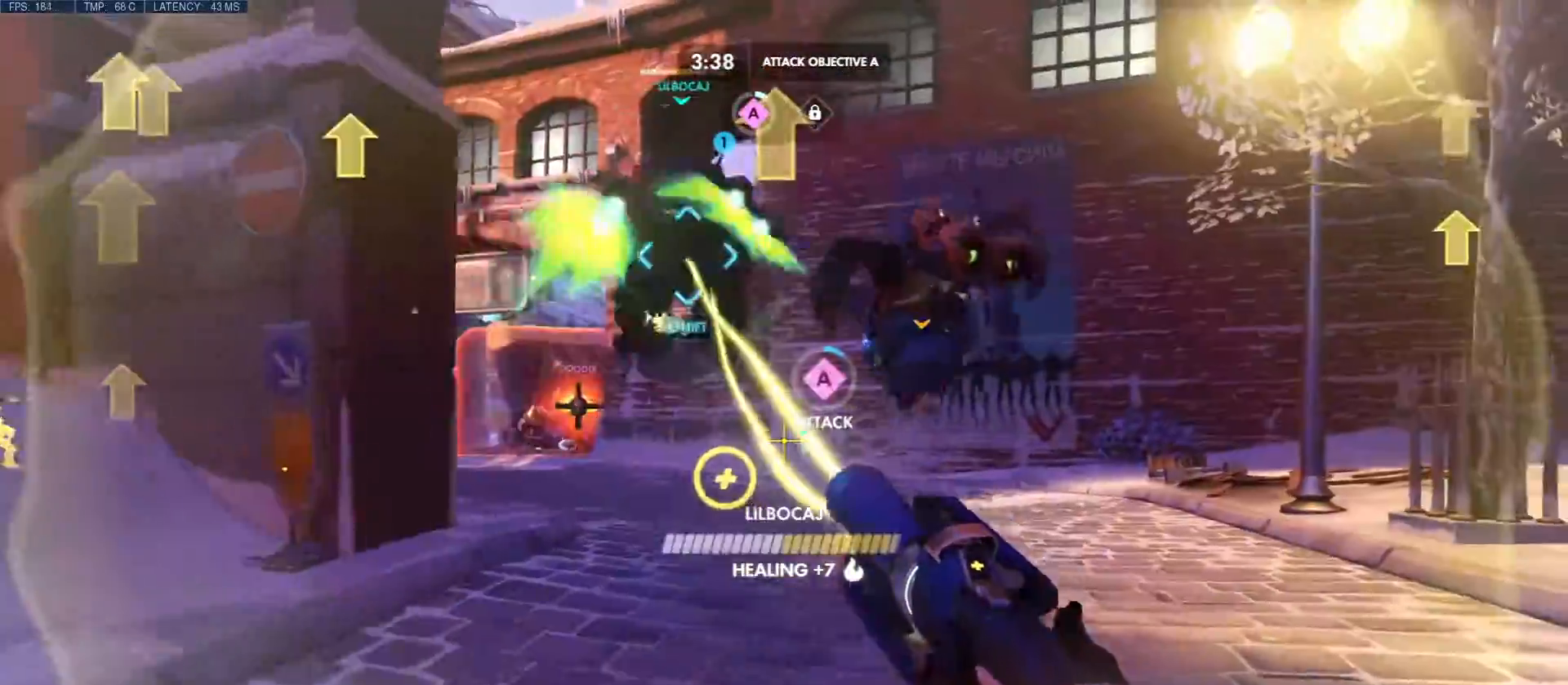
{"keys": ["d", "w"], "mouse": ["left", "right"], "events": [[233, "d", "down"], [233, "s", "up"], [283, "a", "up"], [333, "w", "down"], [483, "mouse_left", "down"]]}
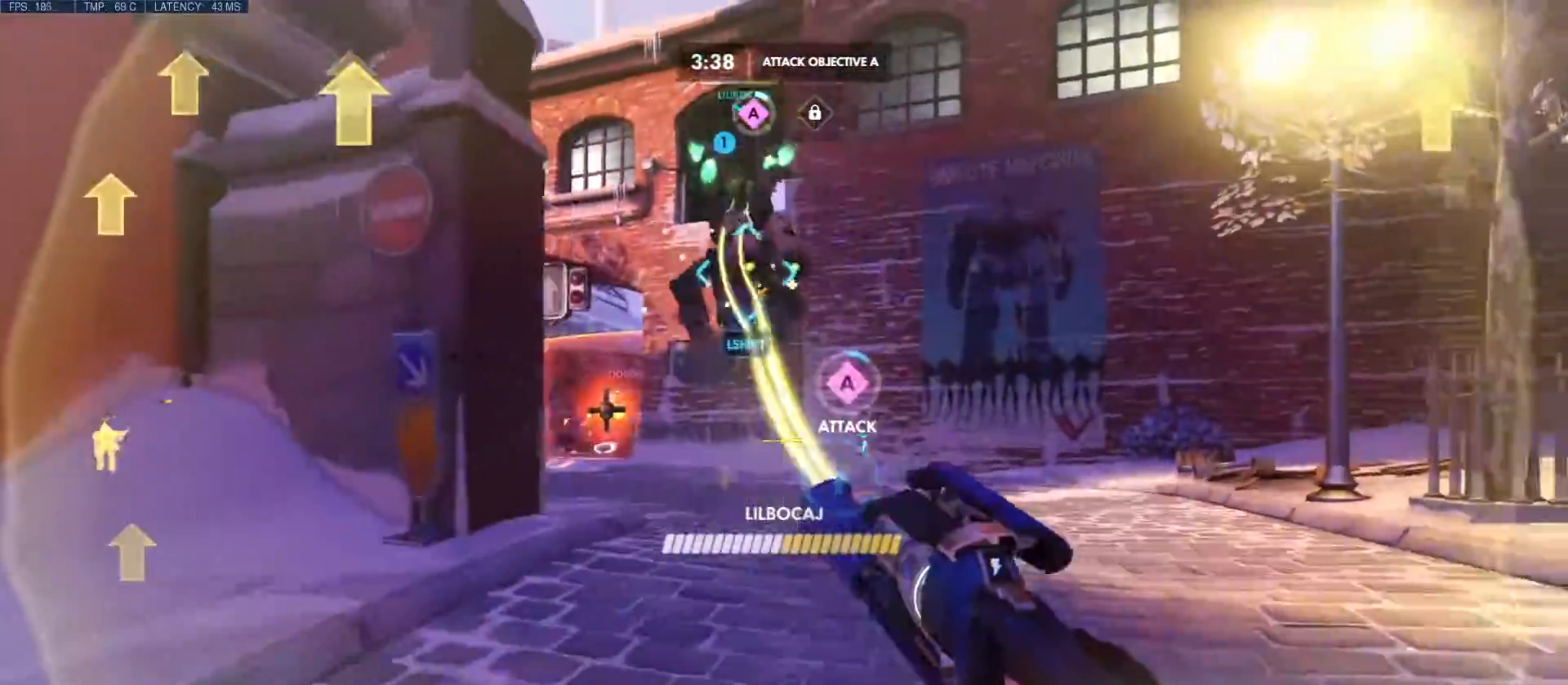
{"keys": ["d", "w"], "mouse": ["left", "right"], "events": []}
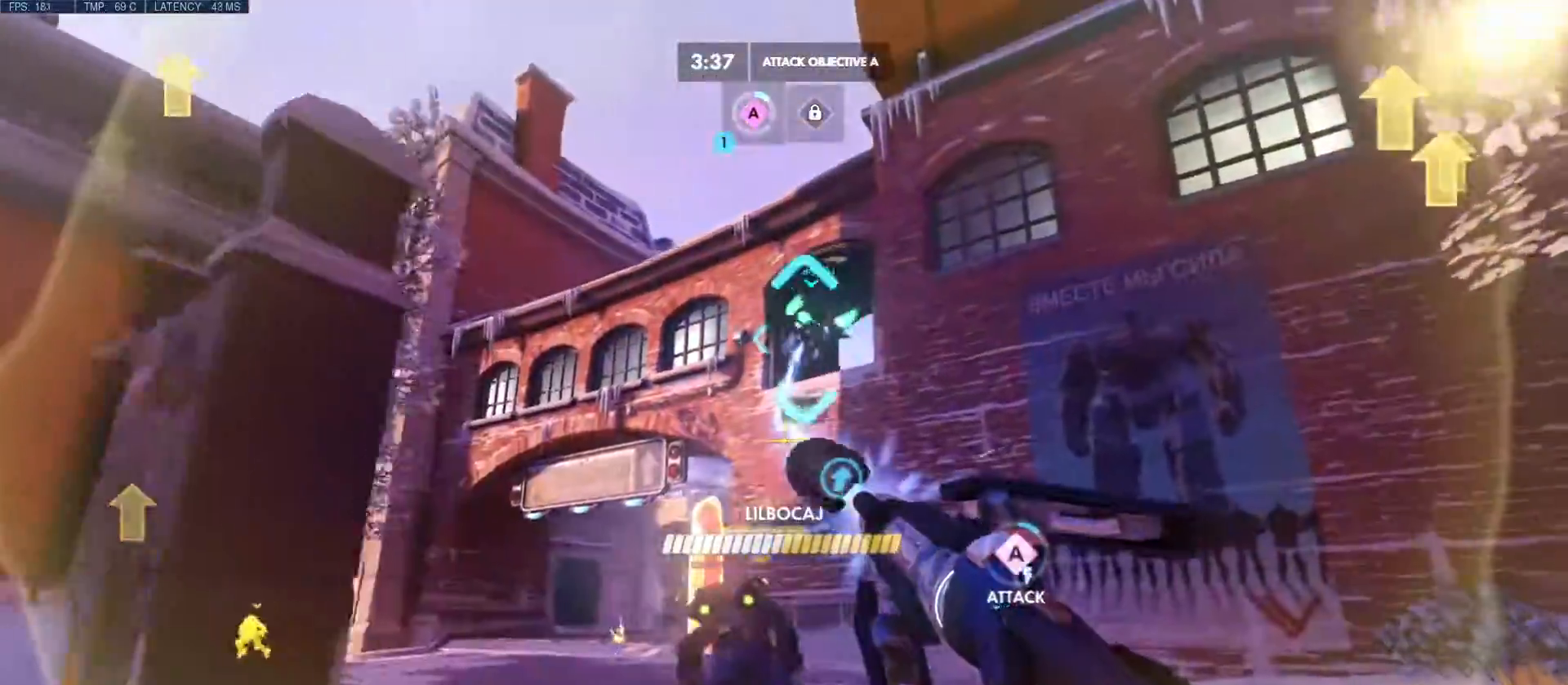
{"keys": ["d", "w"], "mouse": ["right"], "events": [[333, "mouse_left", "up"], [367, "mouse_right", "up"], [467, "mouse_right", "down"]]}
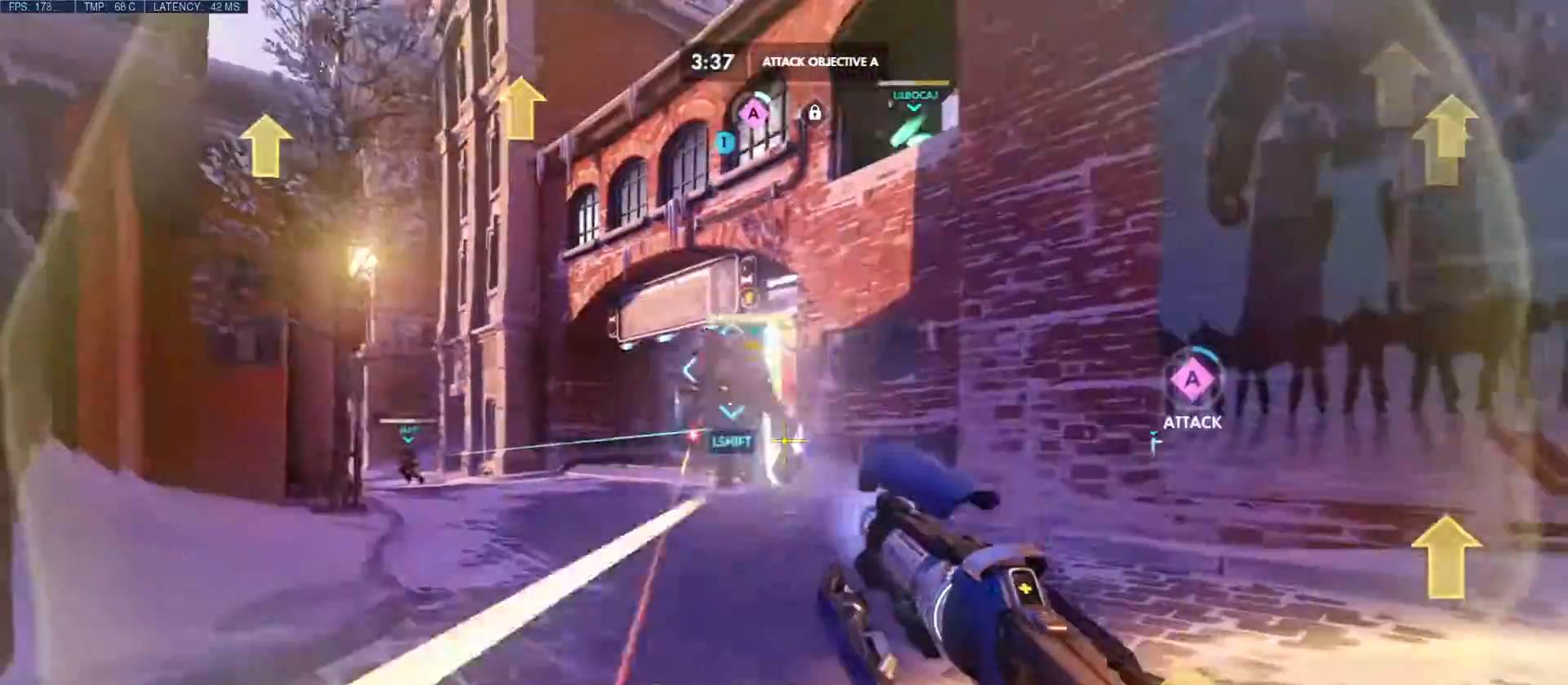
{"keys": ["d", "w"], "mouse": ["left", "right"], "events": [[33, "a", "down"], [300, "a", "up"], [467, "mouse_left", "down"]]}
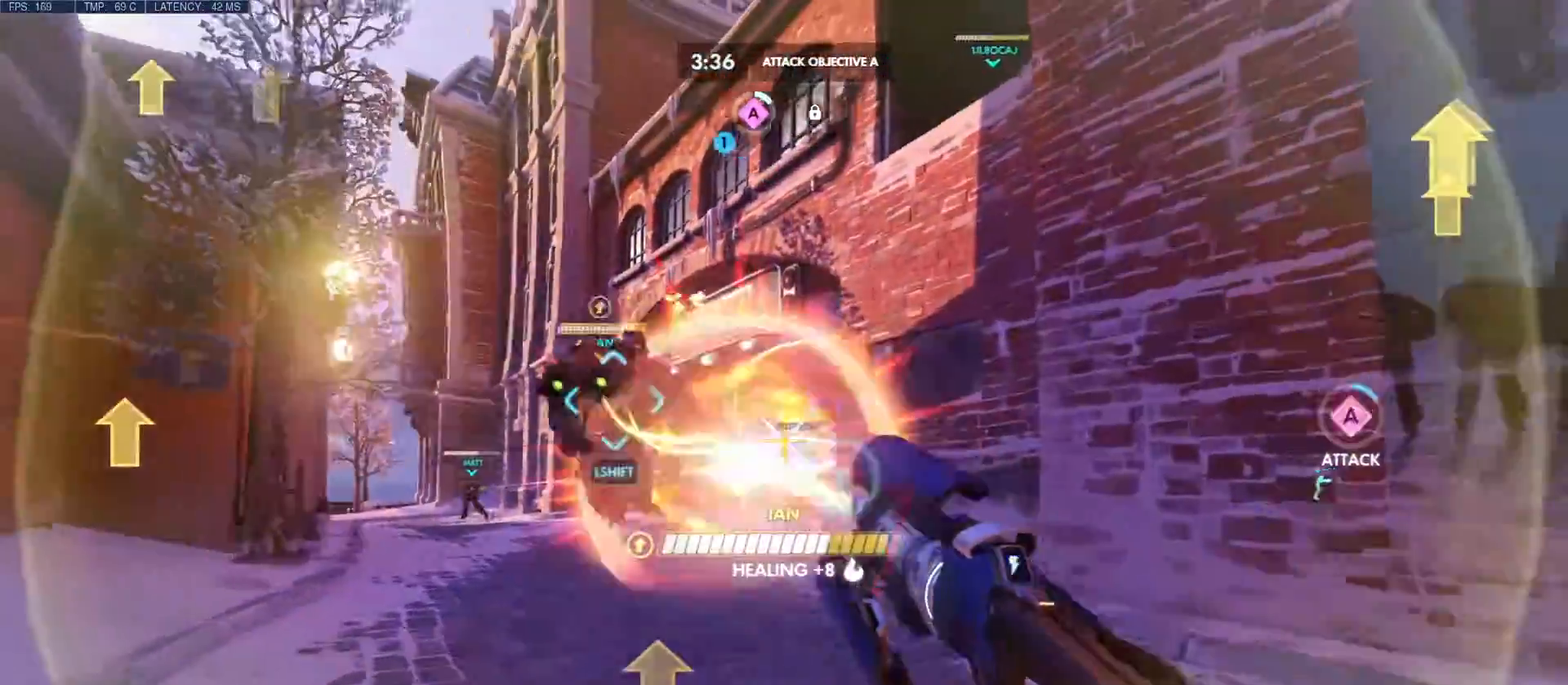
{"keys": ["d"], "mouse": ["left", "right"], "events": [[33, "w", "up"]]}
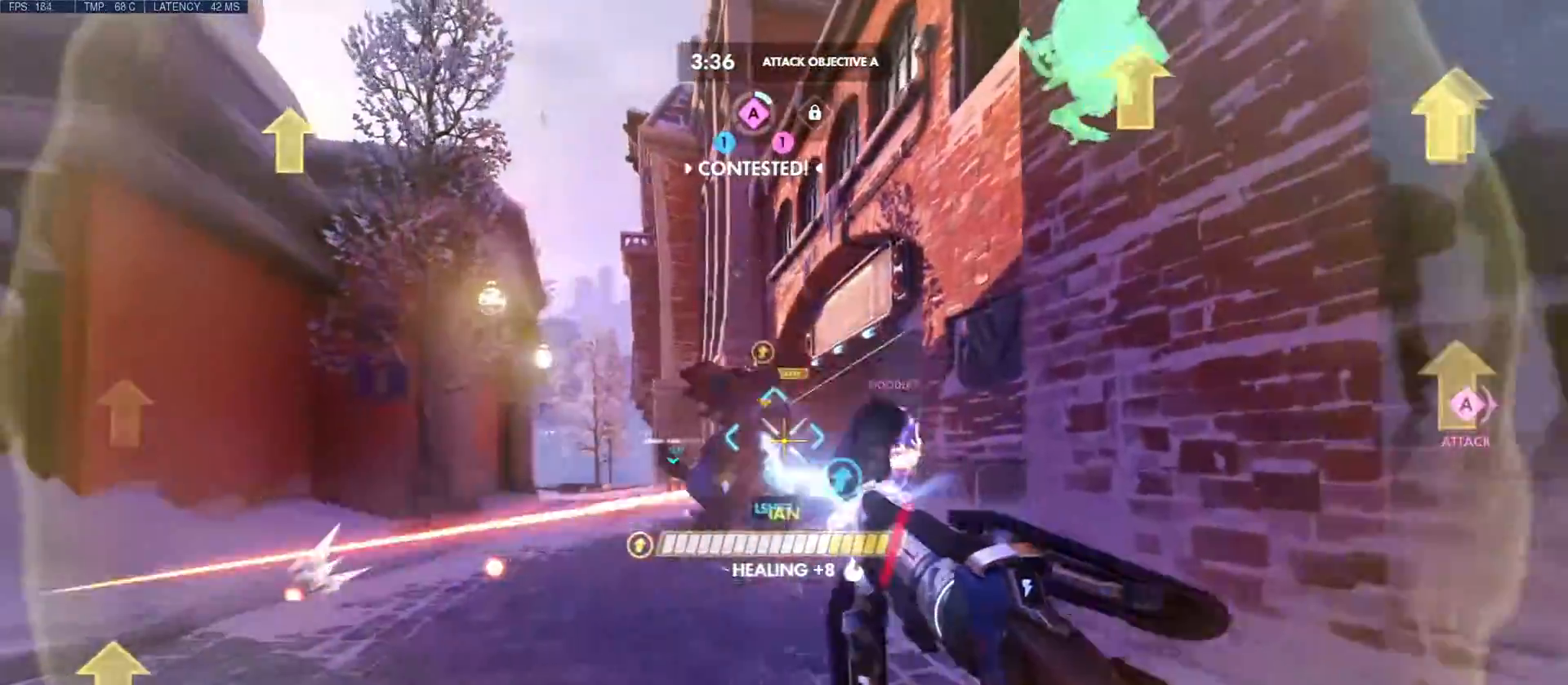
{"keys": ["d"], "mouse": ["left", "right"], "events": [[117, "w", "down"], [233, "a", "down"], [433, "a", "up"], [433, "w", "up"]]}
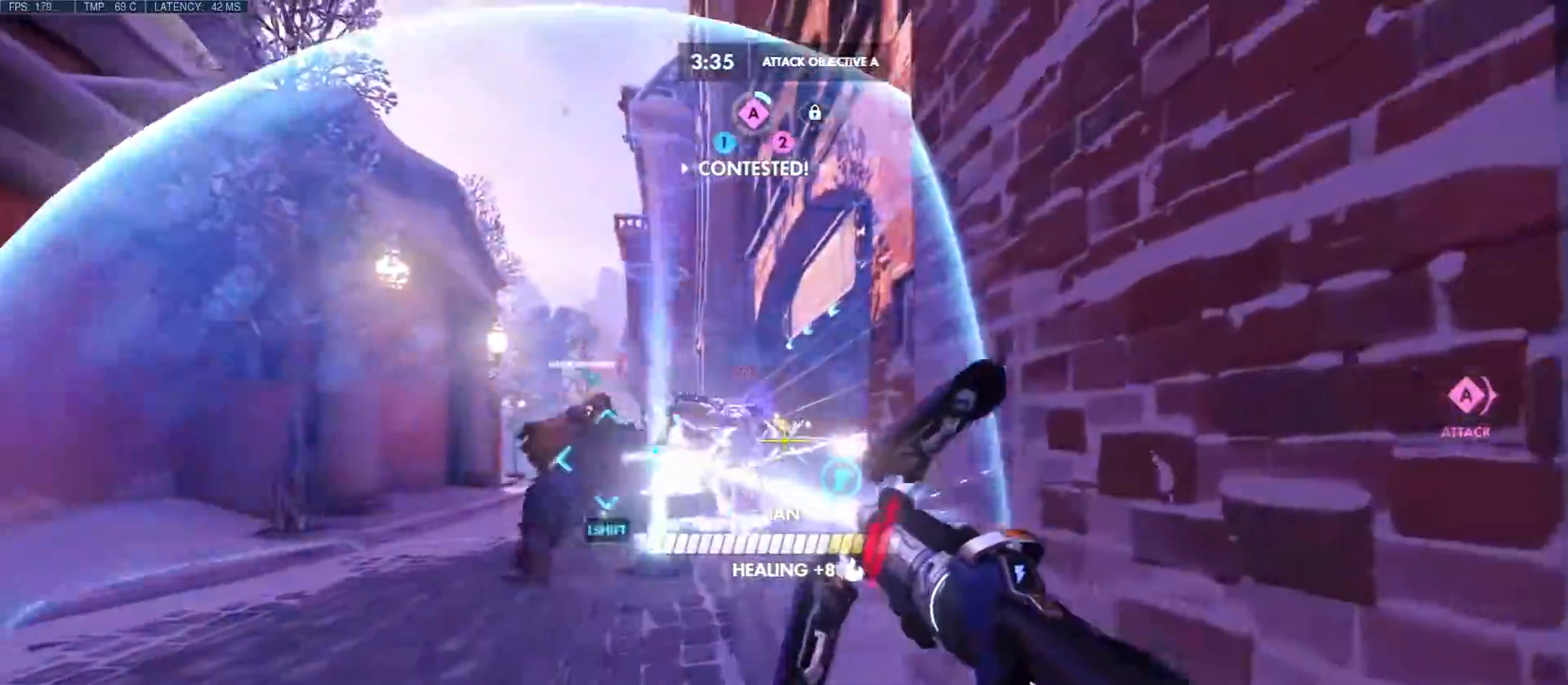
{"keys": ["a", "d", "s"], "mouse": ["left", "right"], "events": [[17, "a", "down"], [67, "s", "down"]]}
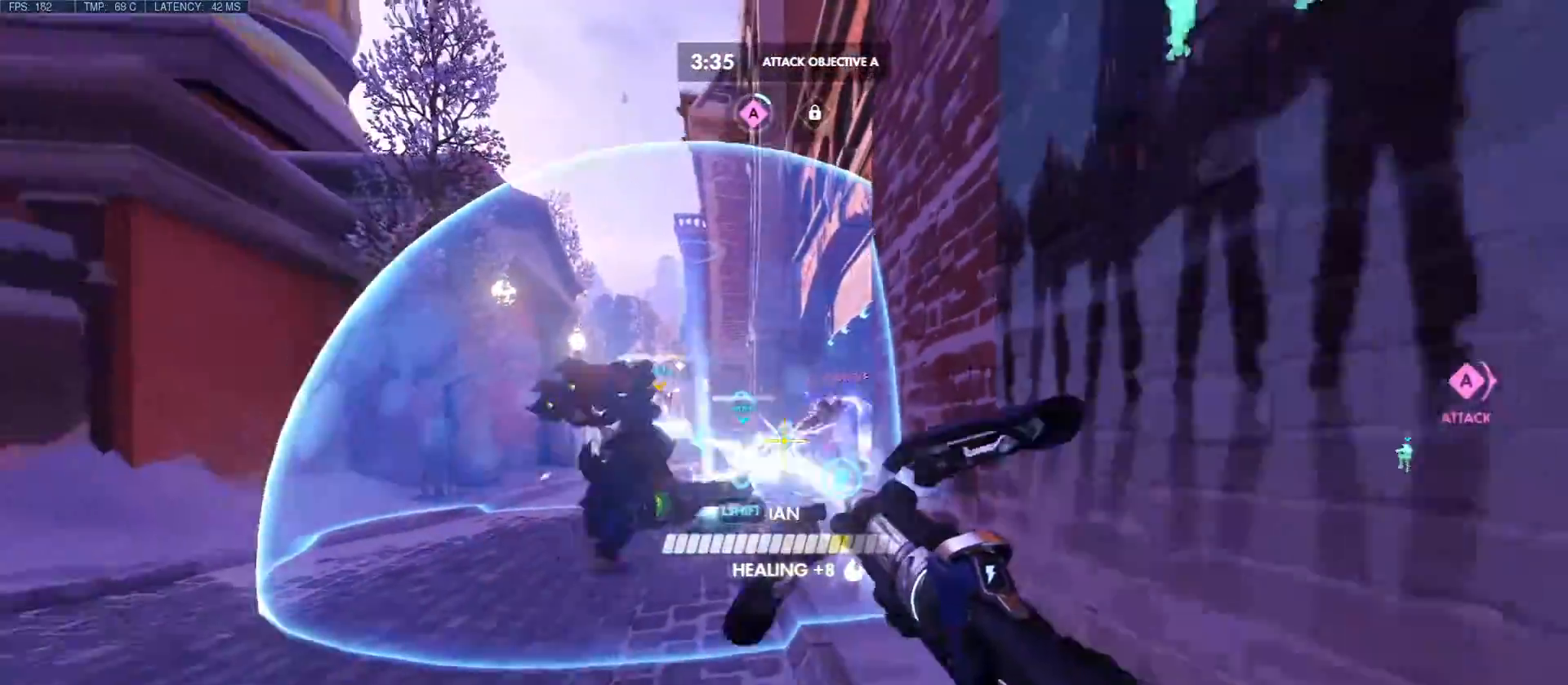
{"keys": ["a", "w"], "mouse": ["left", "right"], "events": [[150, "s", "up"], [200, "d", "up"], [300, "w", "down"]]}